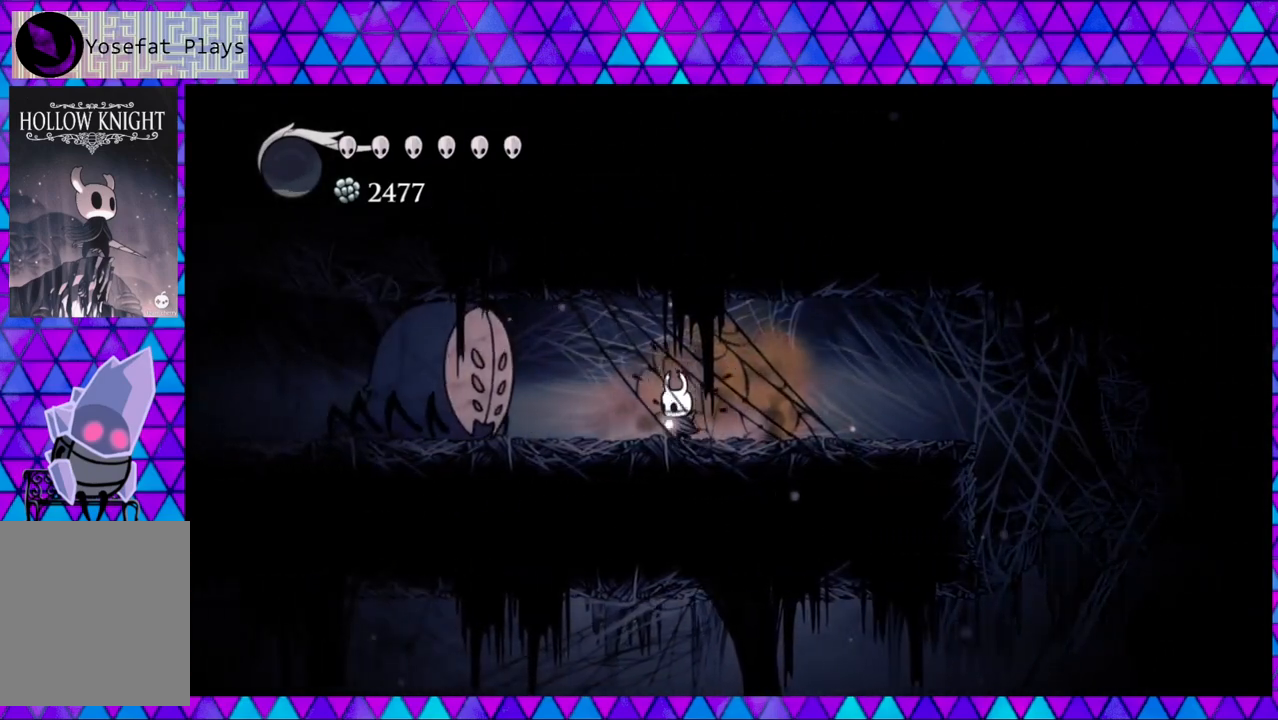
Gameplay with a controller (Nintendo layout); each line is a JSON object with the inputs held at the frame after it. "events" lists button and stick changes between this image and that frame as [ms after this image, input, new state], when the widget could be followed in between. Not read: L3 R3.
{"buttons": [], "left_stick": "center", "right_stick": "center", "events": [[317, "DPAD_LEFT", "up"]]}
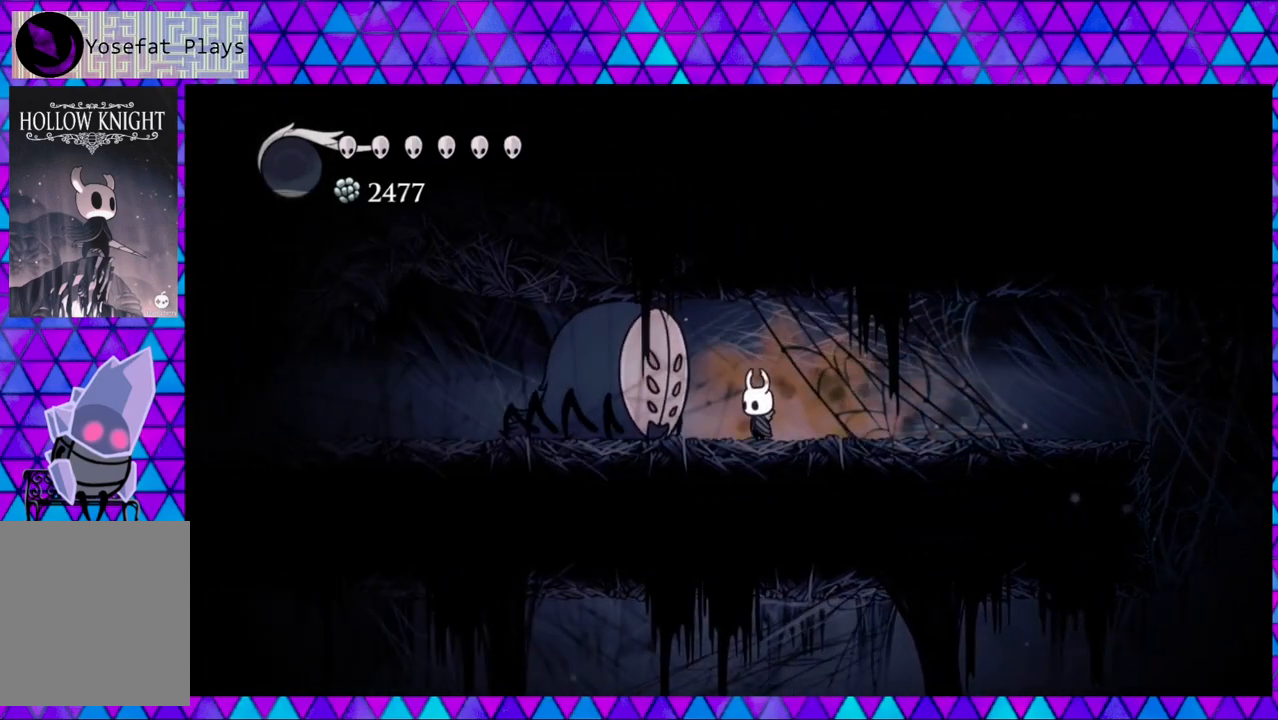
{"buttons": [], "left_stick": "center", "right_stick": "center", "events": []}
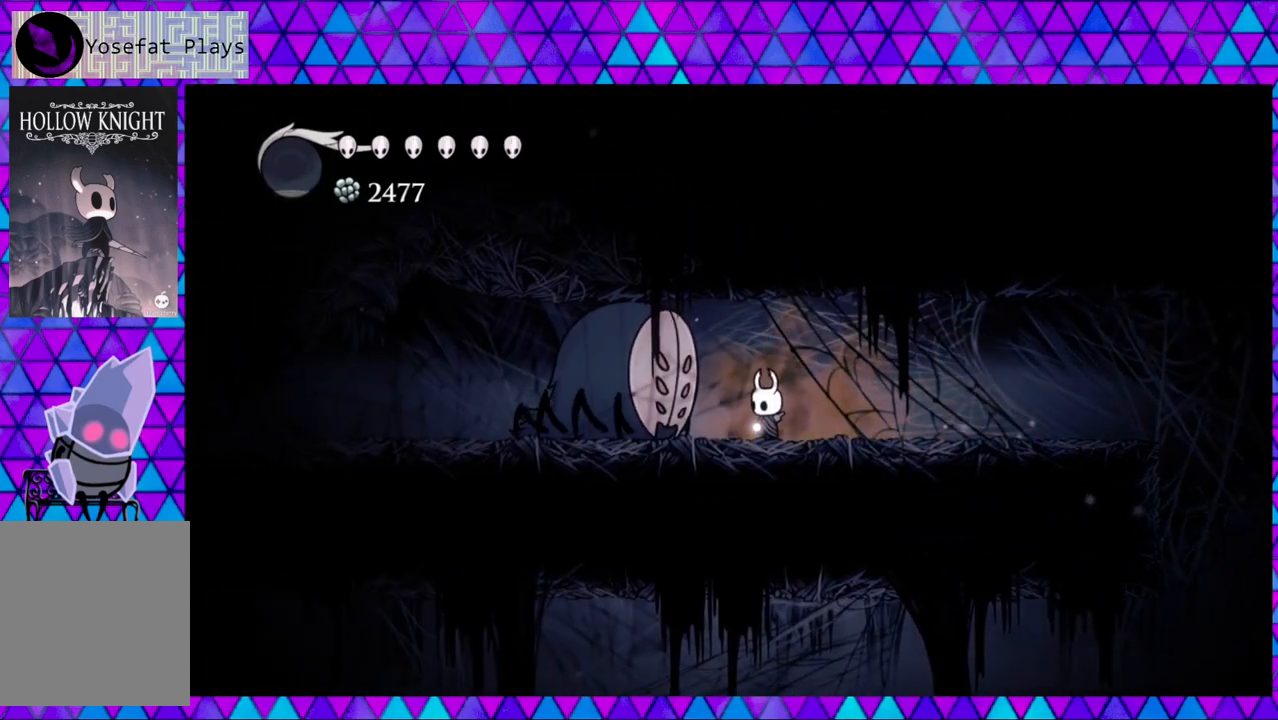
{"buttons": [], "left_stick": "center", "right_stick": "center", "events": []}
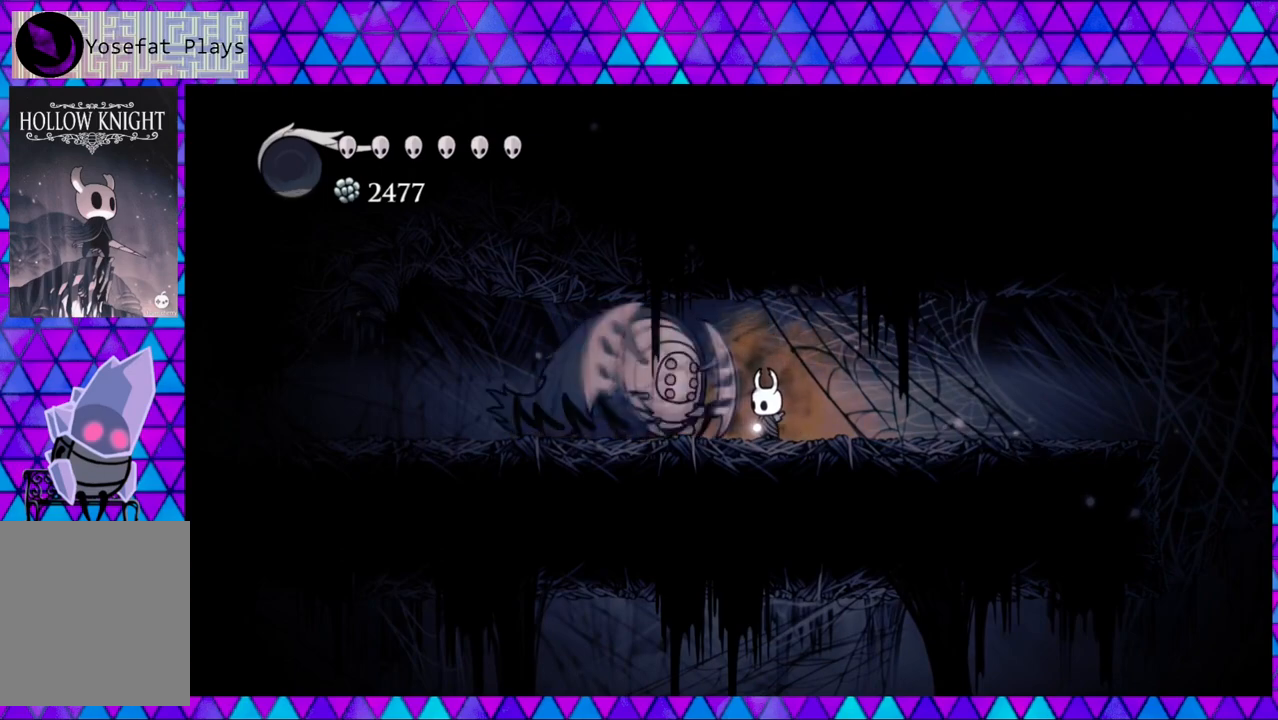
{"buttons": ["Y"], "left_stick": "center", "right_stick": "center", "events": [[383, "Y", "down"]]}
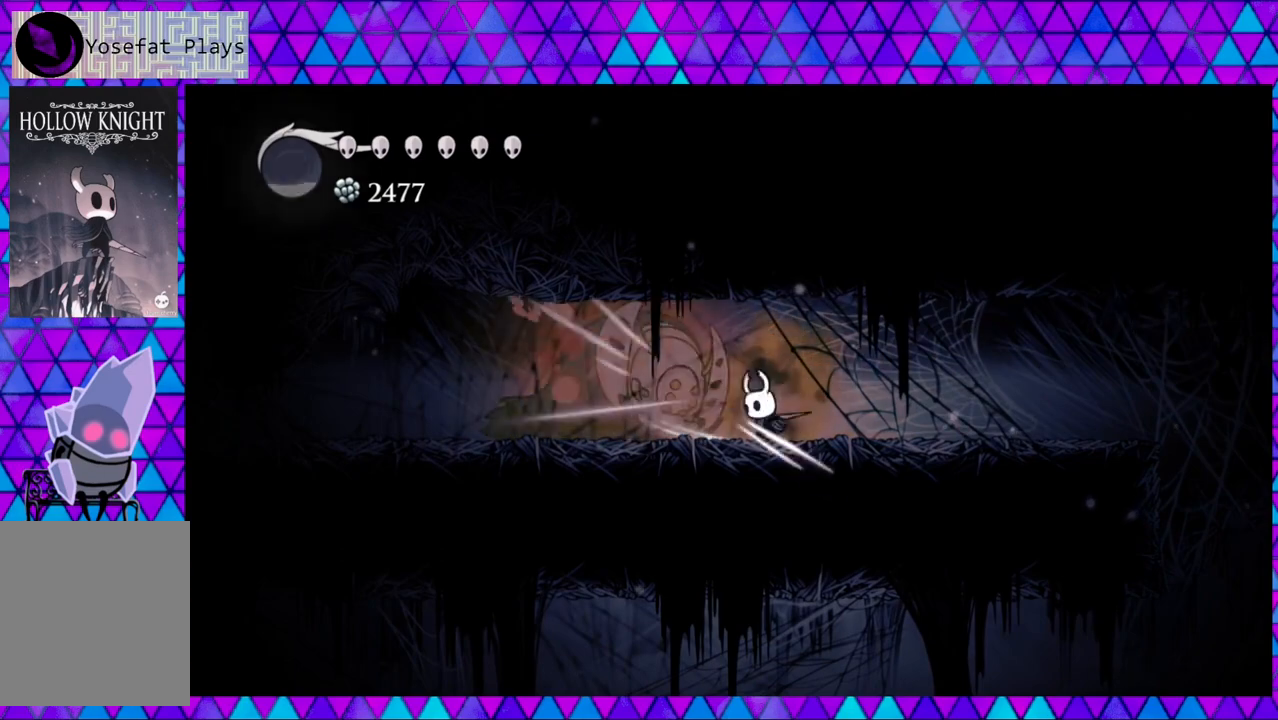
{"buttons": ["DPAD_RIGHT"], "left_stick": "center", "right_stick": "center", "events": [[17, "Y", "up"], [67, "DPAD_RIGHT", "down"], [117, "R2", "down"], [450, "R2", "up"]]}
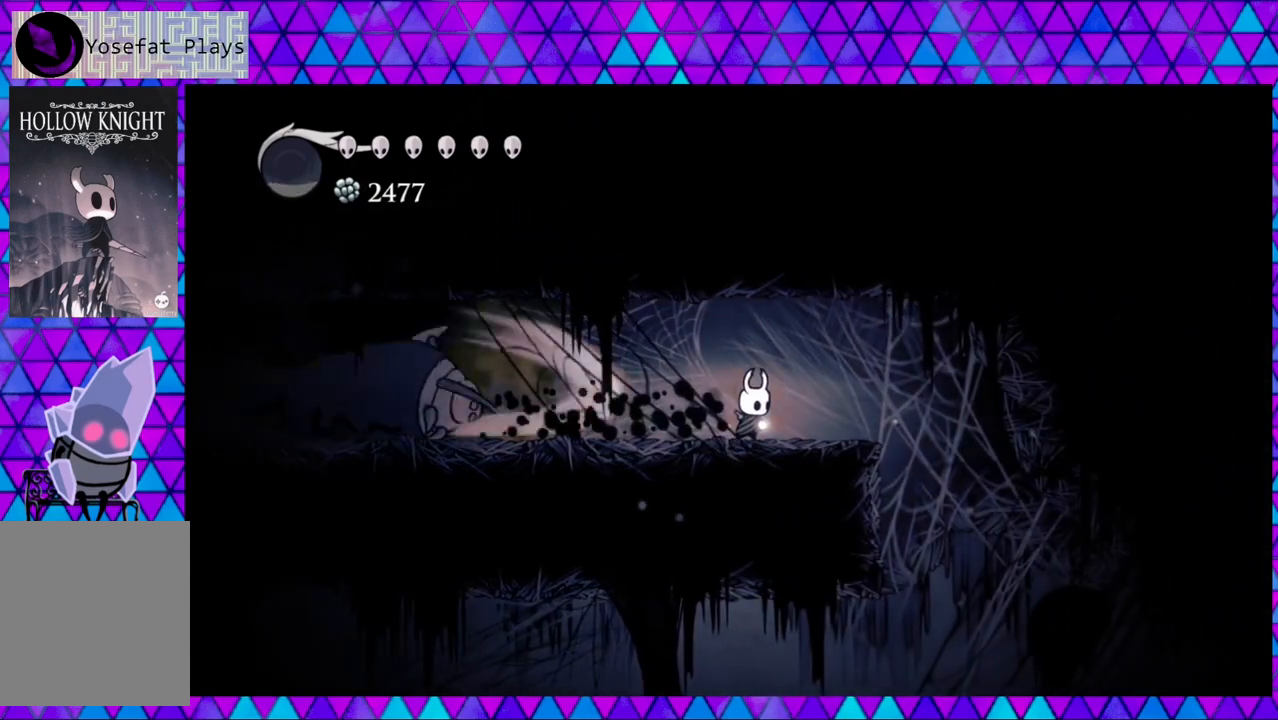
{"buttons": ["B"], "left_stick": "center", "right_stick": "center", "events": [[383, "DPAD_RIGHT", "up"], [500, "B", "down"]]}
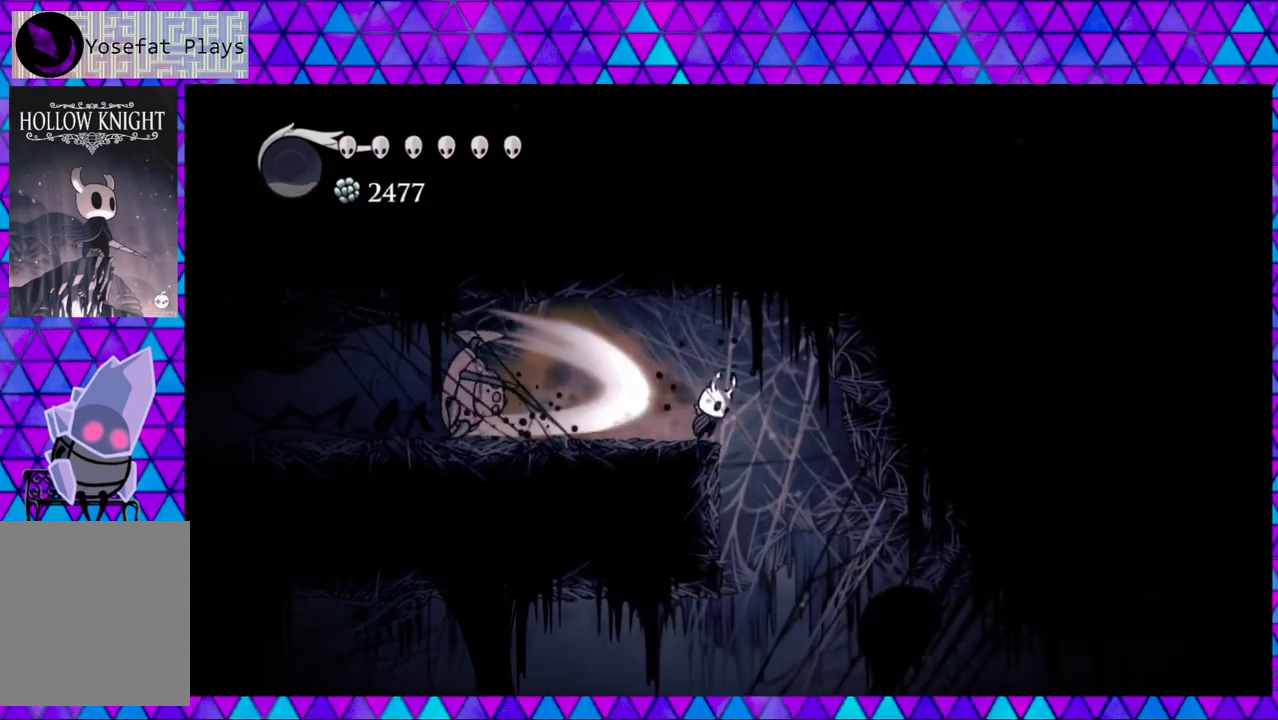
{"buttons": ["B", "DPAD_LEFT"], "left_stick": "center", "right_stick": "center", "events": [[100, "DPAD_RIGHT", "down"], [183, "B", "up"], [317, "DPAD_RIGHT", "up"], [367, "DPAD_LEFT", "down"], [400, "B", "down"]]}
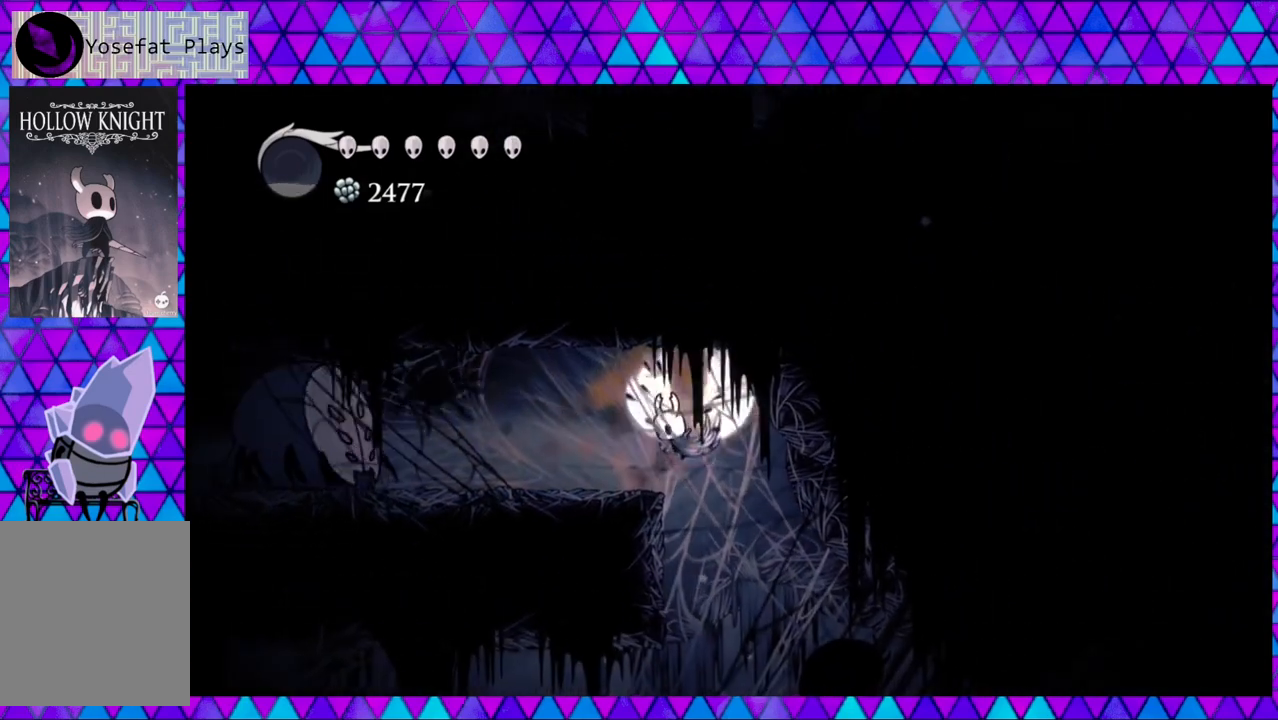
{"buttons": ["DPAD_LEFT"], "left_stick": "center", "right_stick": "center", "events": [[100, "B", "up"]]}
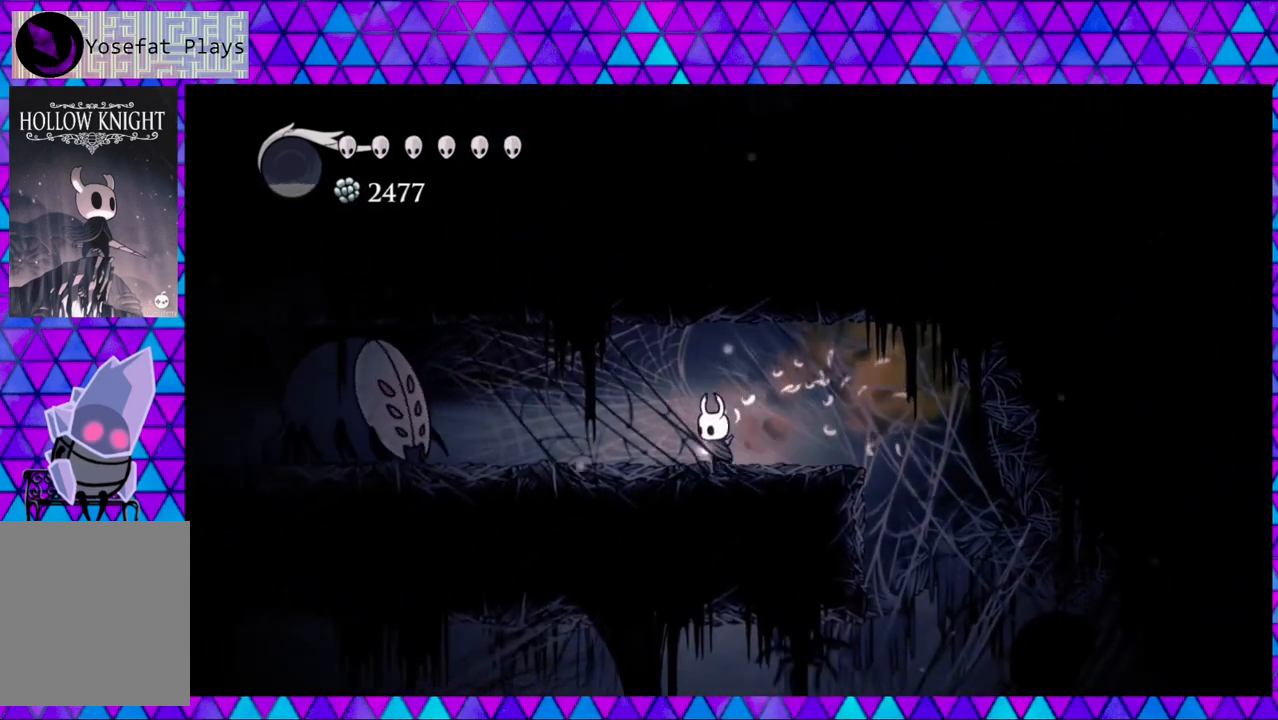
{"buttons": ["DPAD_LEFT"], "left_stick": "center", "right_stick": "center", "events": []}
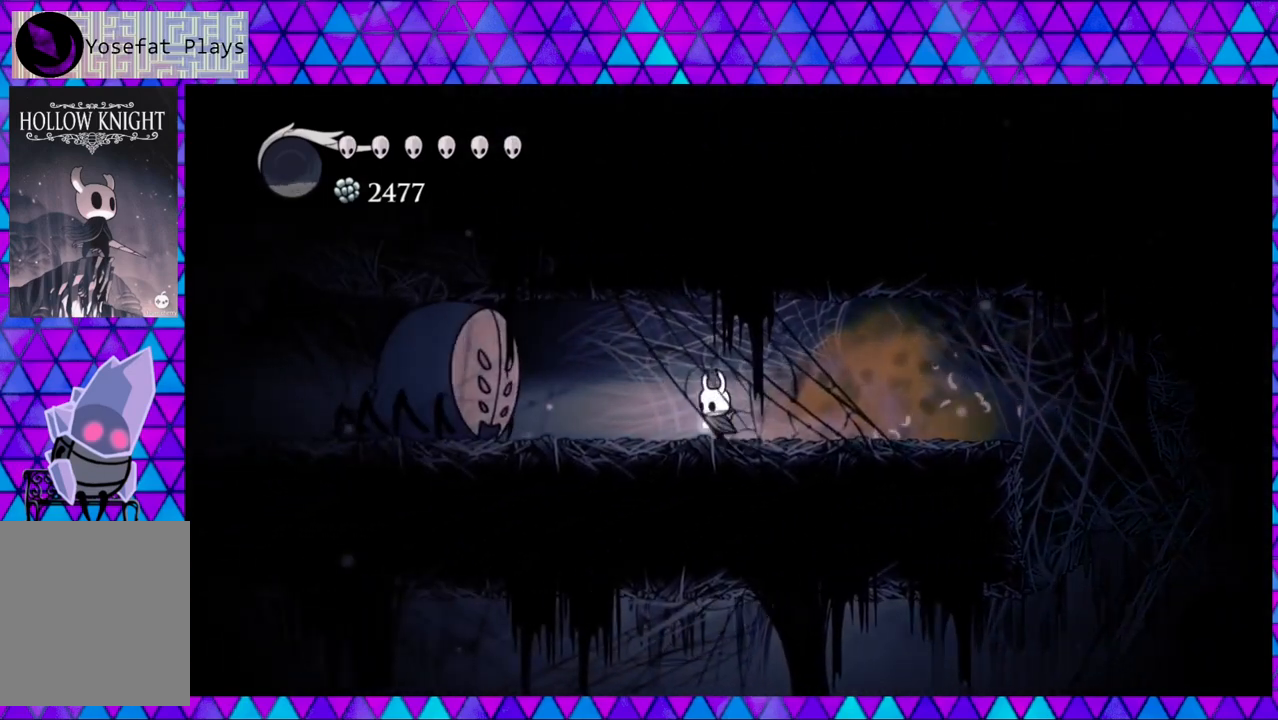
{"buttons": [], "left_stick": "center", "right_stick": "center", "events": [[367, "DPAD_LEFT", "up"]]}
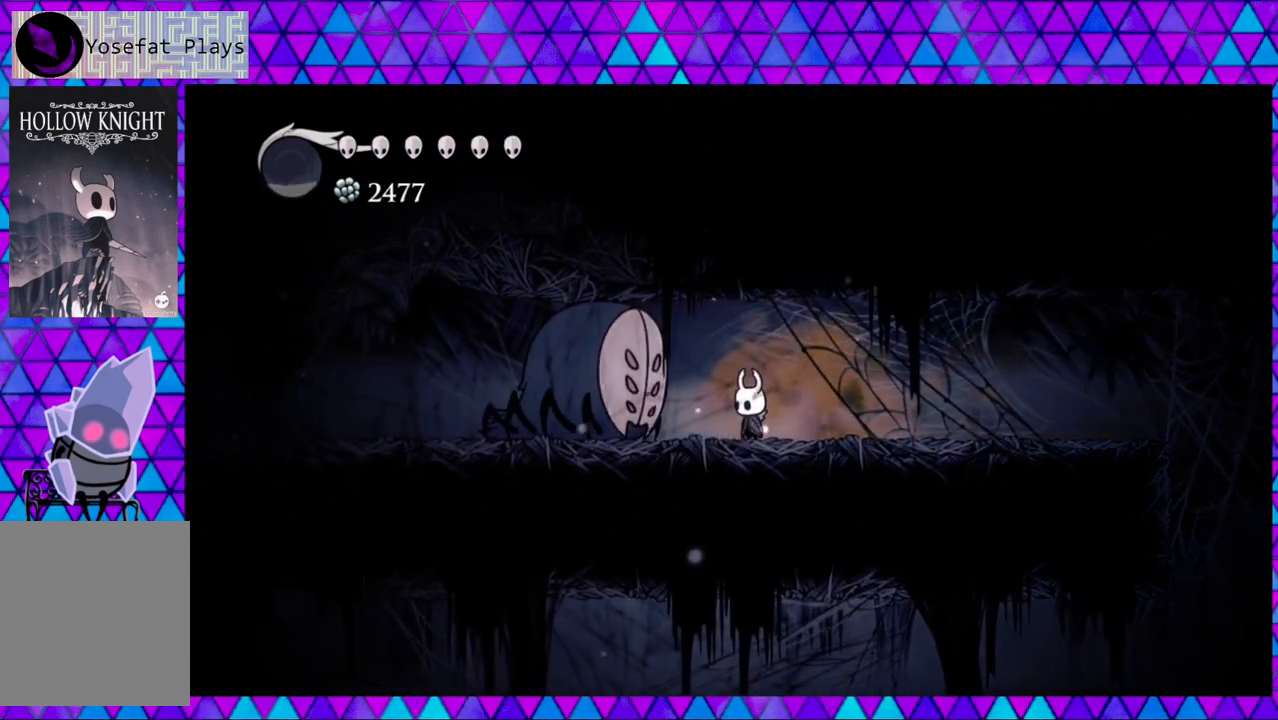
{"buttons": [], "left_stick": "center", "right_stick": "center", "events": [[267, "DPAD_LEFT", "down"], [367, "DPAD_LEFT", "up"]]}
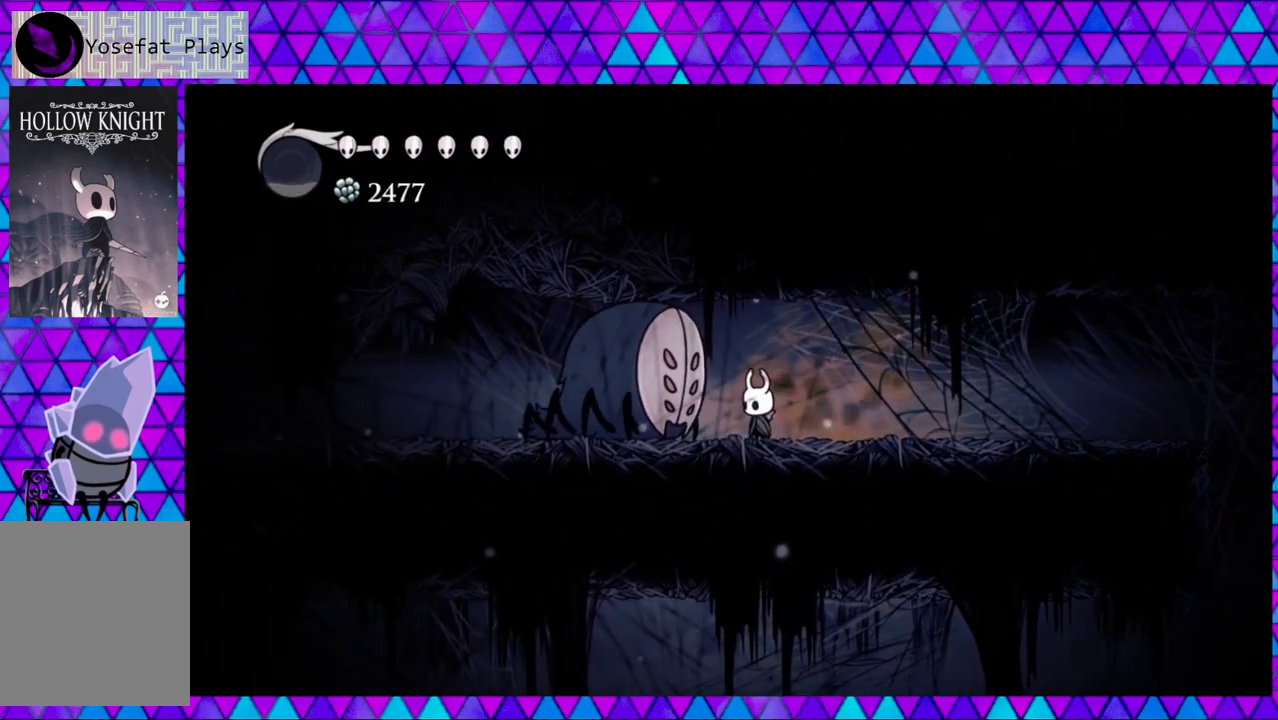
{"buttons": [], "left_stick": "center", "right_stick": "center", "events": []}
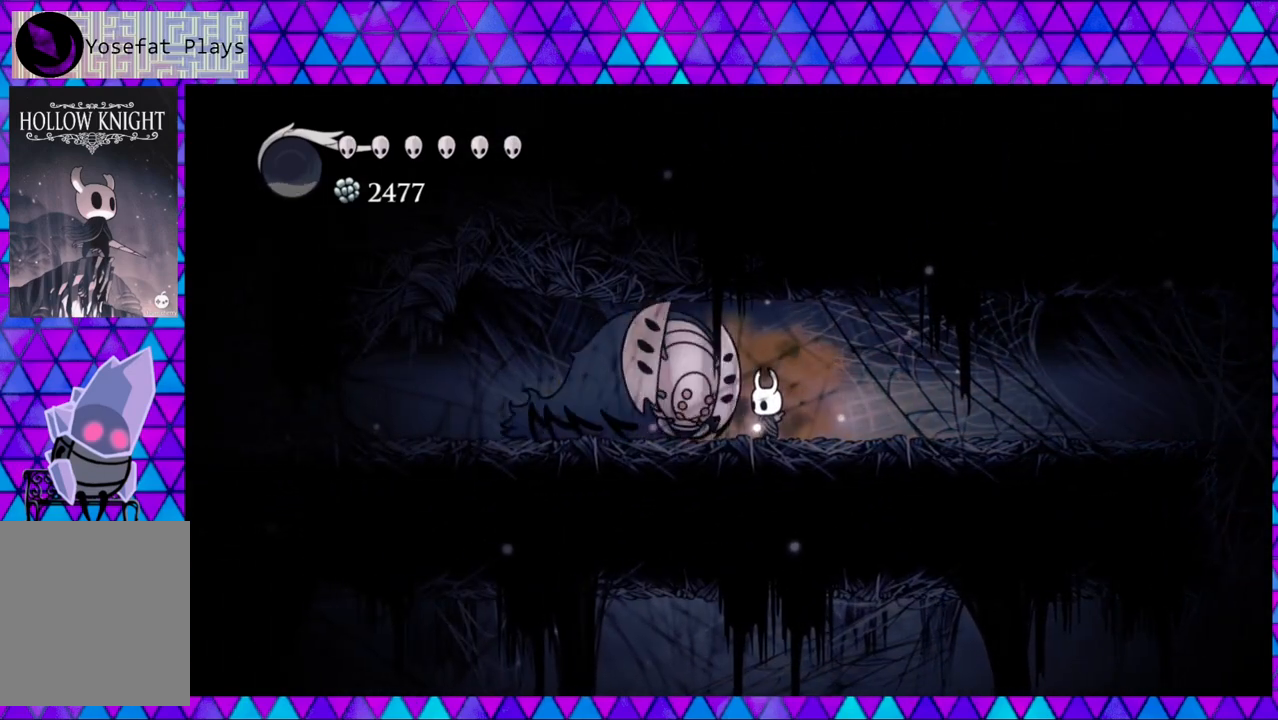
{"buttons": ["R2", "DPAD_RIGHT"], "left_stick": "center", "right_stick": "center", "events": [[133, "Y", "down"], [283, "Y", "up"], [367, "DPAD_RIGHT", "down"], [433, "R2", "down"]]}
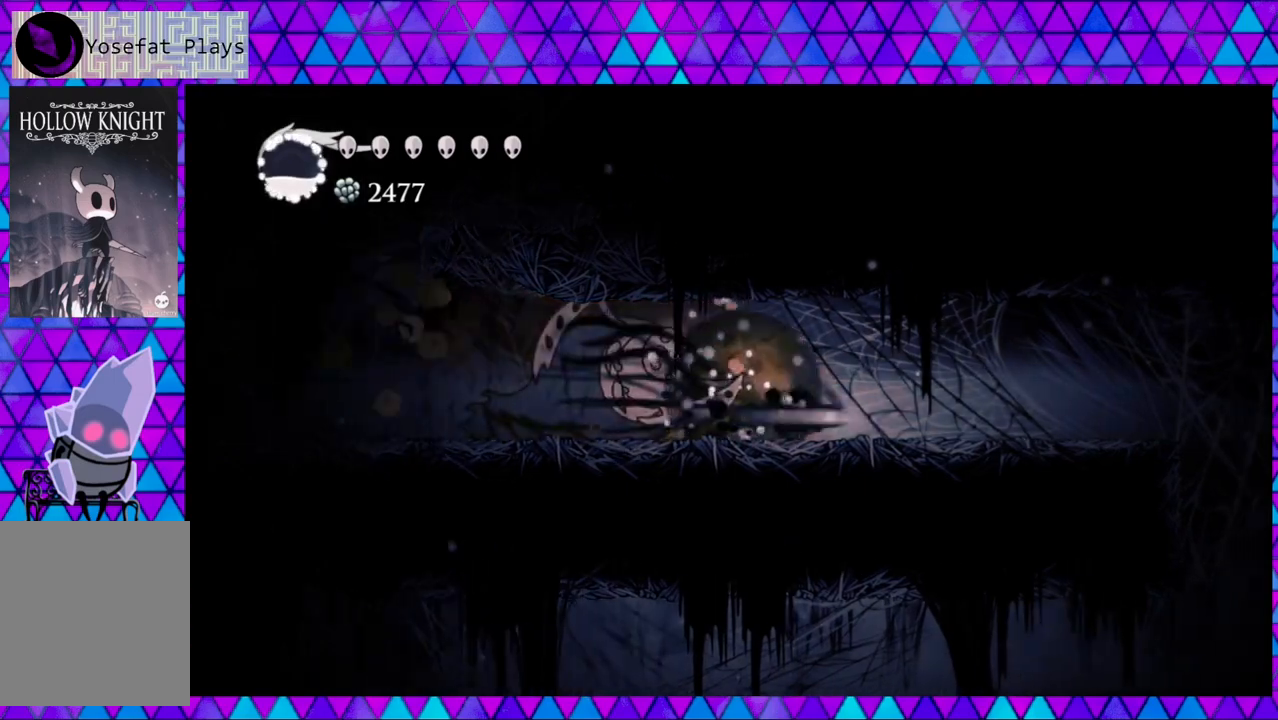
{"buttons": ["DPAD_RIGHT"], "left_stick": "center", "right_stick": "center", "events": [[267, "R2", "up"]]}
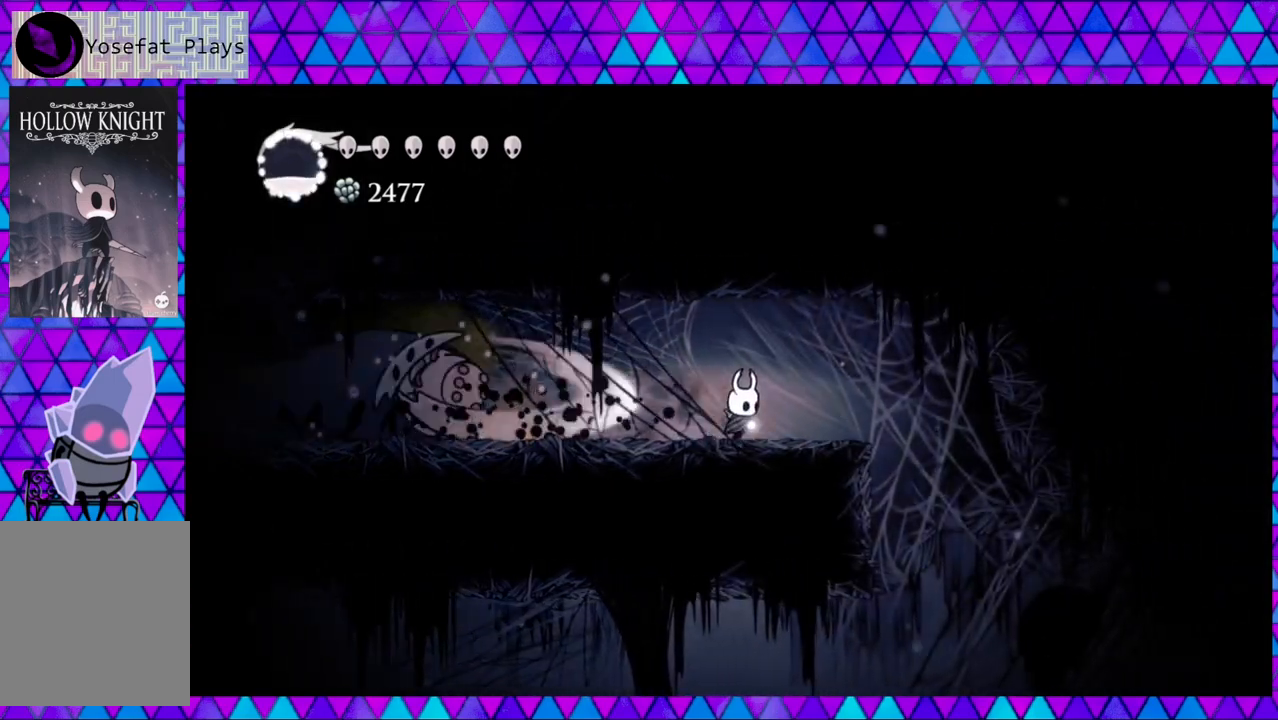
{"buttons": ["B", "DPAD_LEFT"], "left_stick": "center", "right_stick": "center", "events": [[367, "DPAD_RIGHT", "up"], [483, "B", "down"], [483, "DPAD_LEFT", "down"]]}
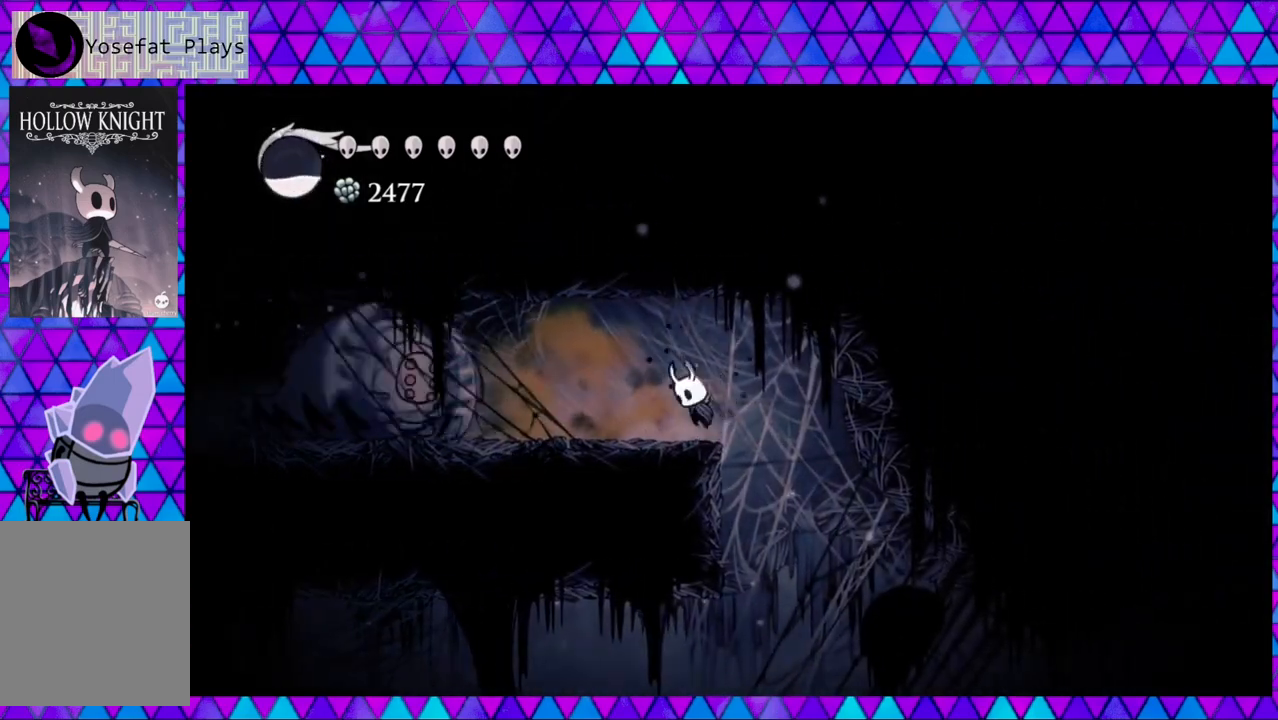
{"buttons": ["DPAD_LEFT"], "left_stick": "center", "right_stick": "center", "events": [[100, "B", "up"]]}
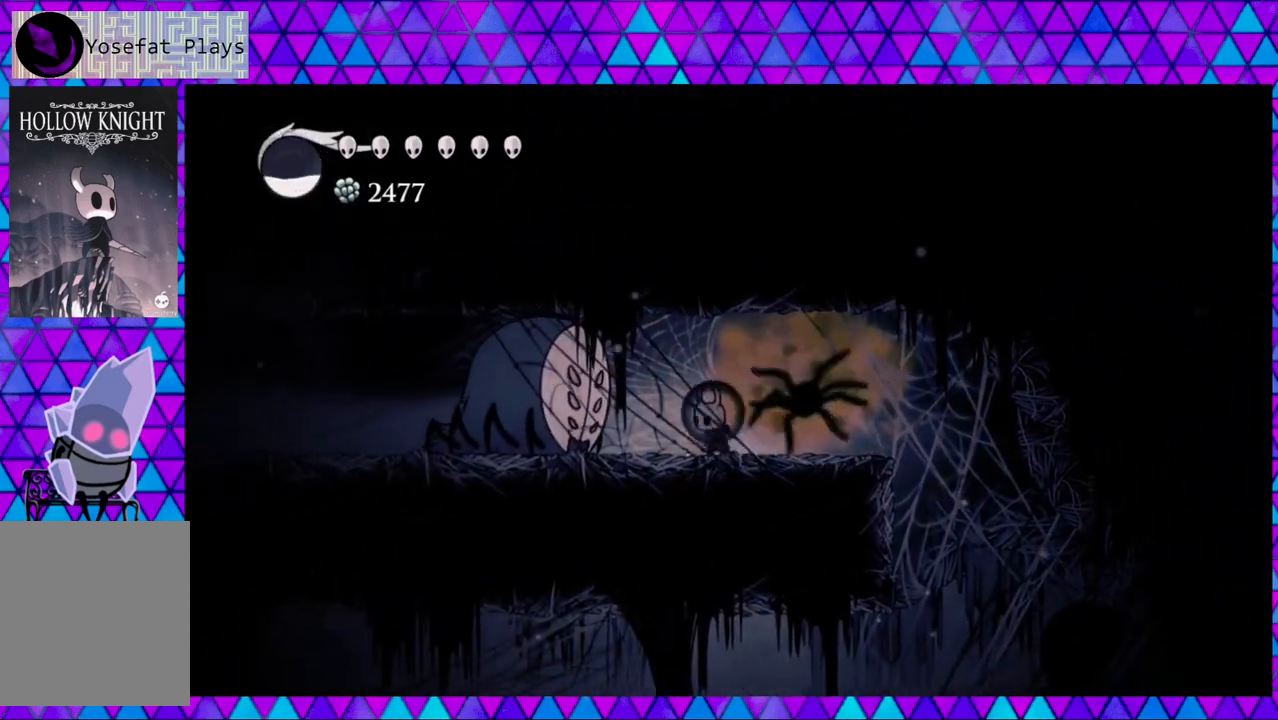
{"buttons": [], "left_stick": "center", "right_stick": "center", "events": [[183, "DPAD_LEFT", "up"]]}
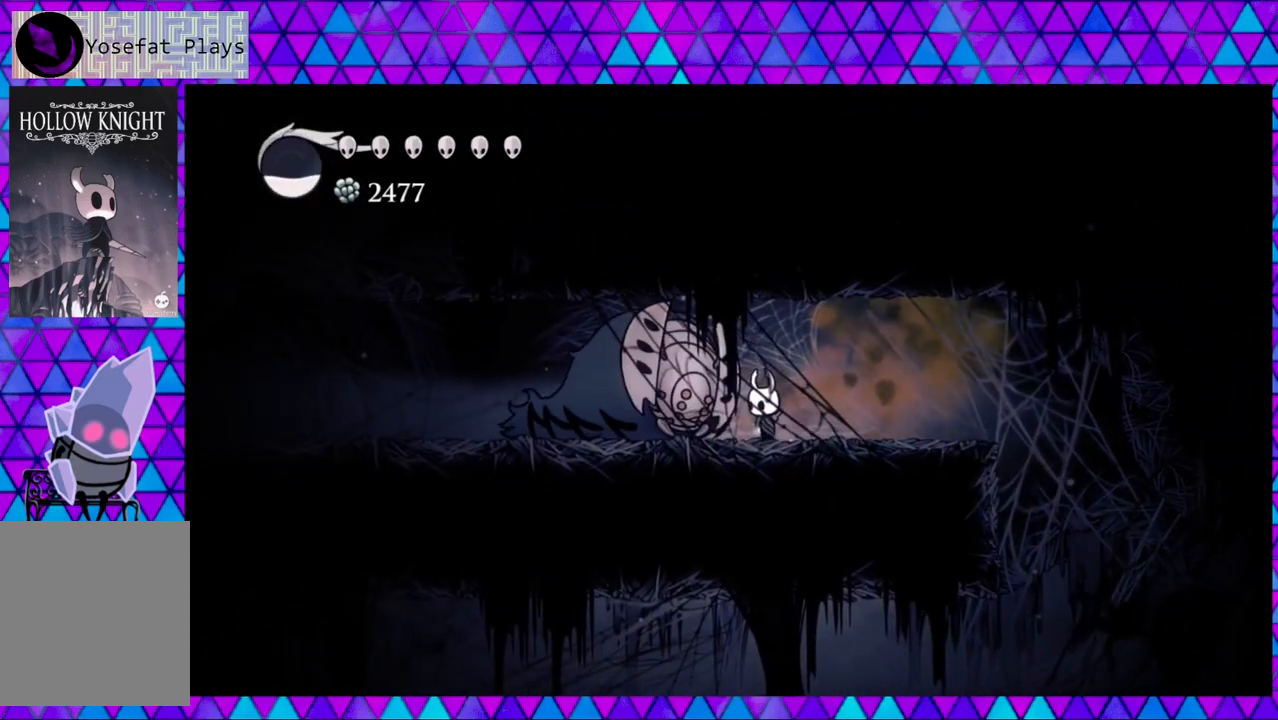
{"buttons": ["R2", "DPAD_RIGHT"], "left_stick": "center", "right_stick": "center", "events": [[150, "Y", "down"], [300, "Y", "up"], [383, "DPAD_RIGHT", "down"], [383, "R2", "down"]]}
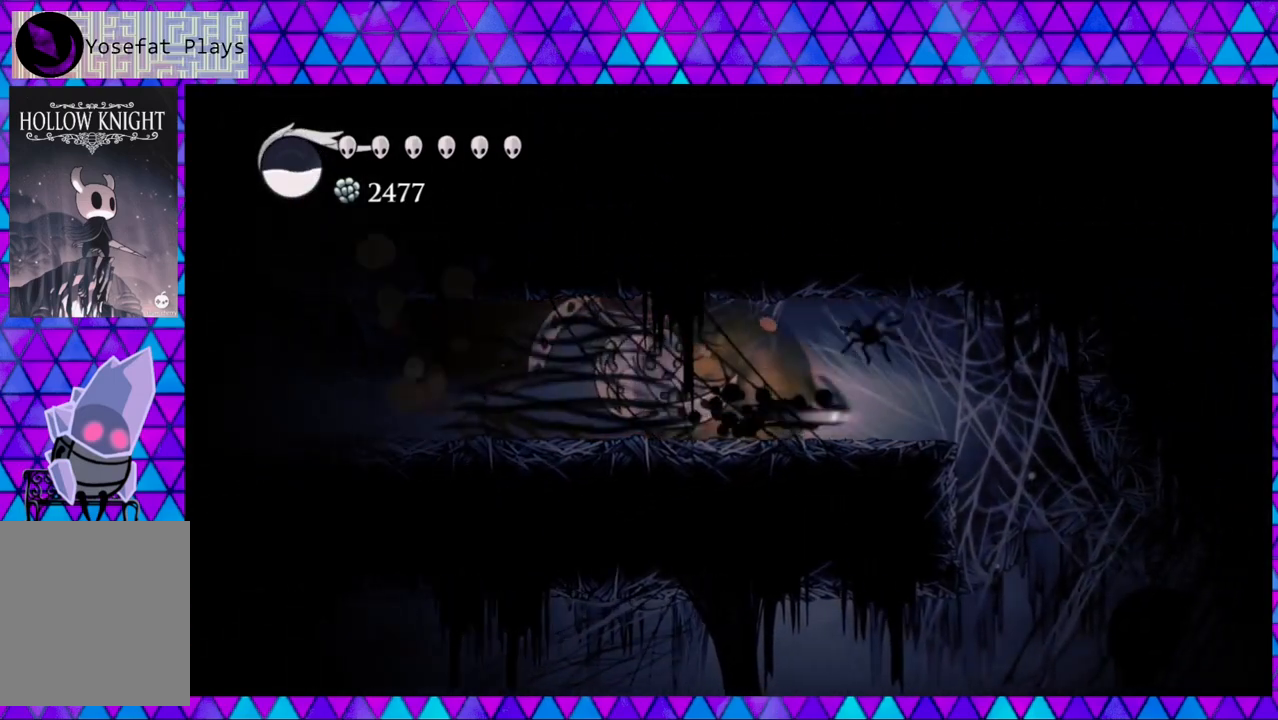
{"buttons": ["DPAD_RIGHT"], "left_stick": "center", "right_stick": "center", "events": [[300, "R2", "up"]]}
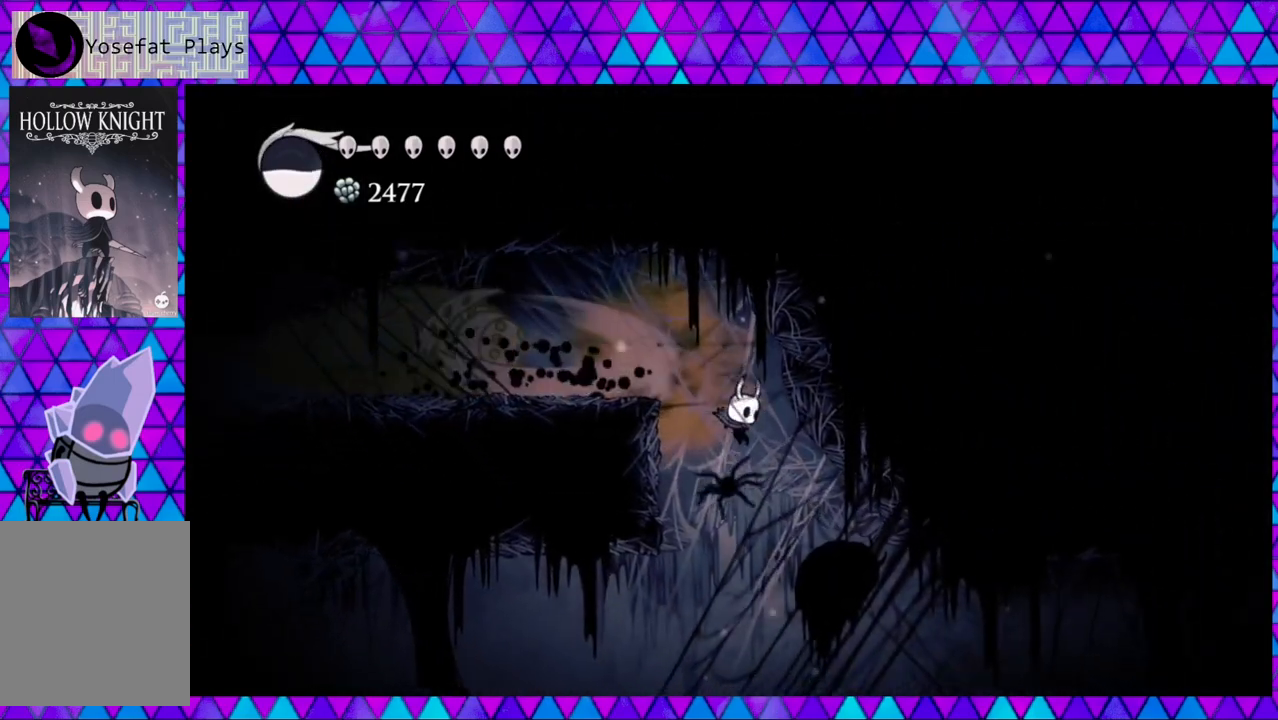
{"buttons": ["B"], "left_stick": "center", "right_stick": "center", "events": [[100, "DPAD_RIGHT", "up"], [200, "DPAD_LEFT", "down"], [233, "B", "down"], [317, "DPAD_LEFT", "up"]]}
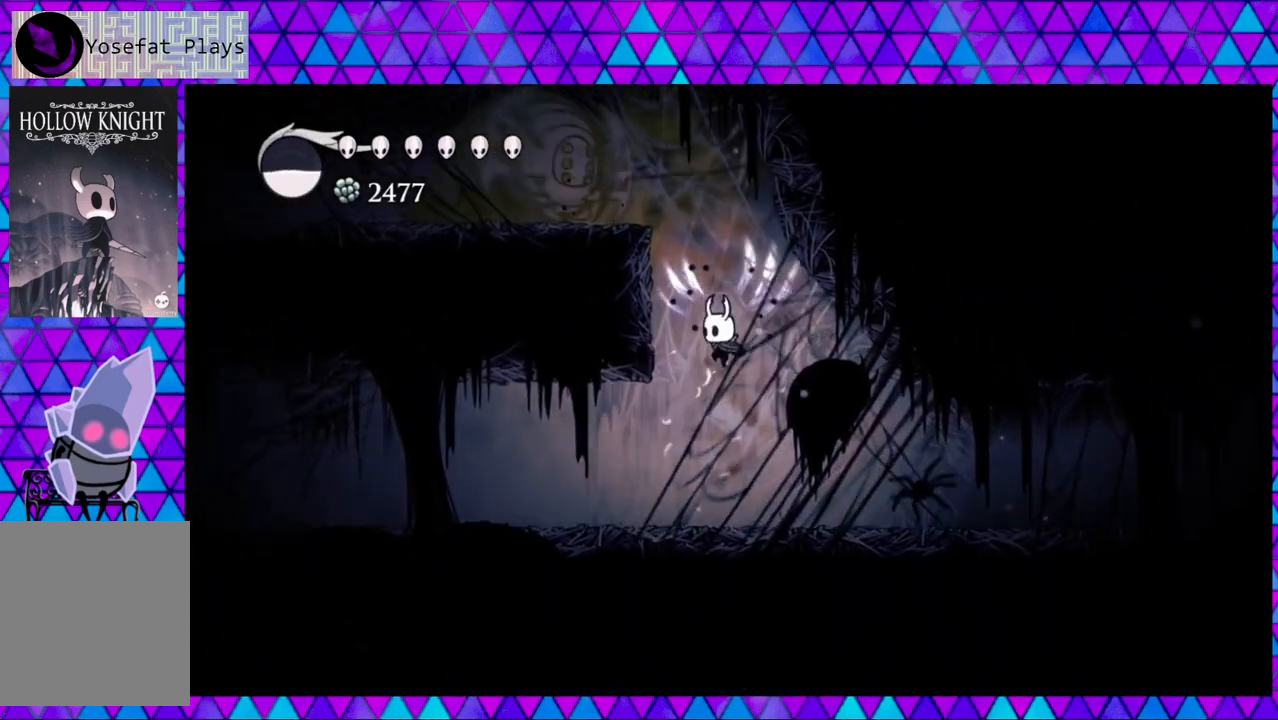
{"buttons": [], "left_stick": "center", "right_stick": "center", "events": [[217, "DPAD_LEFT", "down"], [267, "Y", "down"], [317, "DPAD_LEFT", "up"], [483, "B", "up"], [483, "Y", "up"]]}
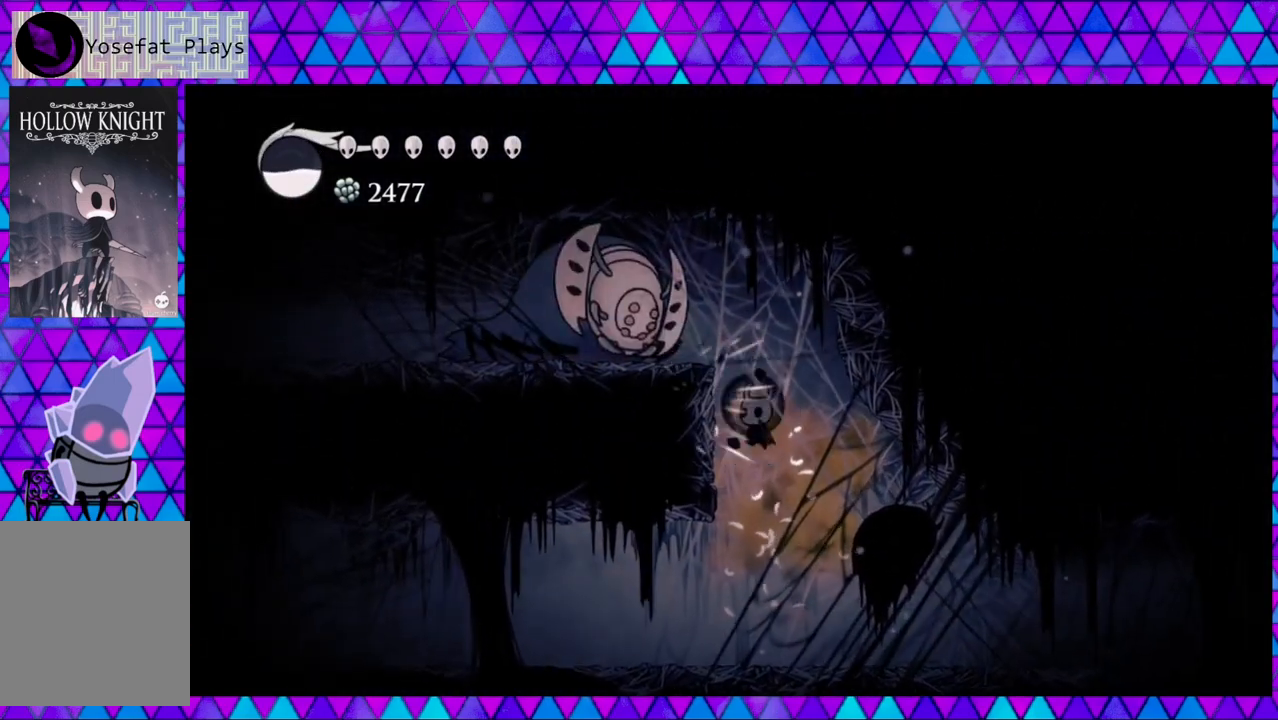
{"buttons": ["DPAD_LEFT"], "left_stick": "center", "right_stick": "center", "events": [[367, "DPAD_LEFT", "down"]]}
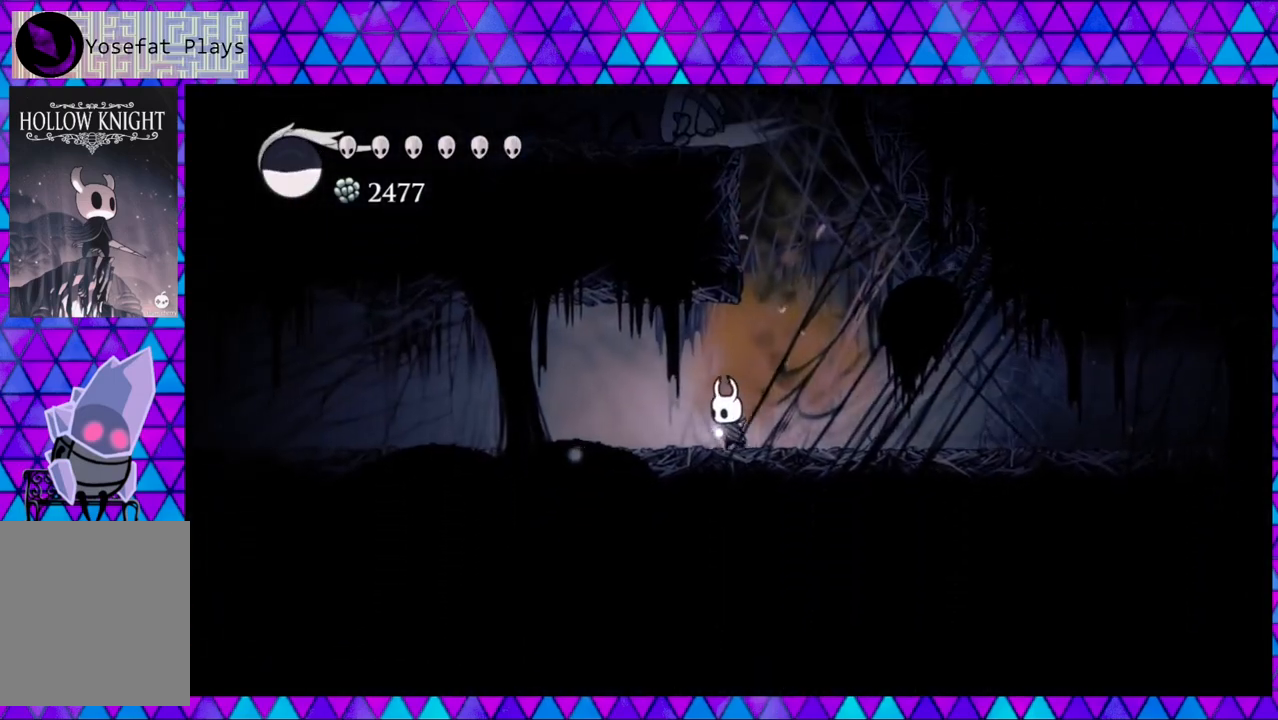
{"buttons": ["B", "Y", "DPAD_UP"], "left_stick": "center", "right_stick": "center", "events": [[50, "B", "down"], [117, "DPAD_LEFT", "up"], [117, "DPAD_UP", "down"], [200, "DPAD_UP", "up"], [267, "B", "up"], [383, "B", "down"], [417, "DPAD_UP", "down"], [483, "Y", "down"]]}
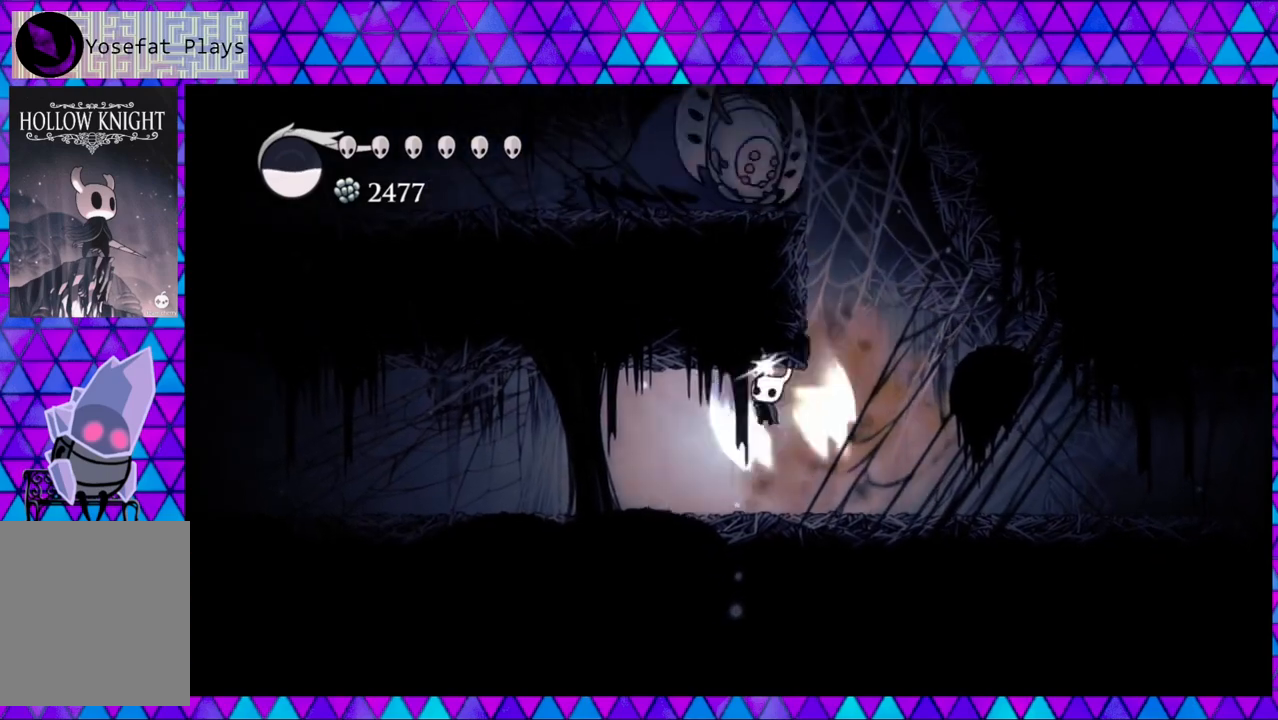
{"buttons": ["DPAD_RIGHT"], "left_stick": "center", "right_stick": "center", "events": [[283, "B", "up"], [283, "Y", "up"], [333, "DPAD_UP", "up"], [367, "DPAD_RIGHT", "down"]]}
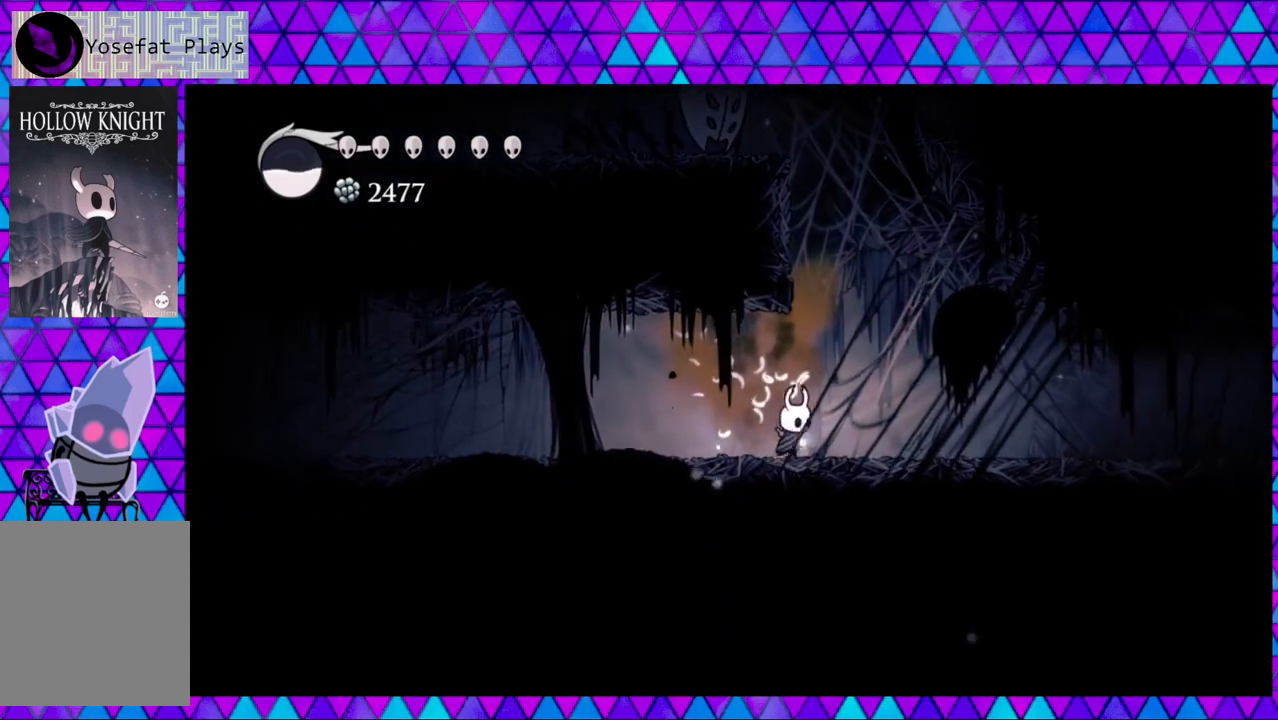
{"buttons": [], "left_stick": "center", "right_stick": "center", "events": [[133, "DPAD_RIGHT", "up"]]}
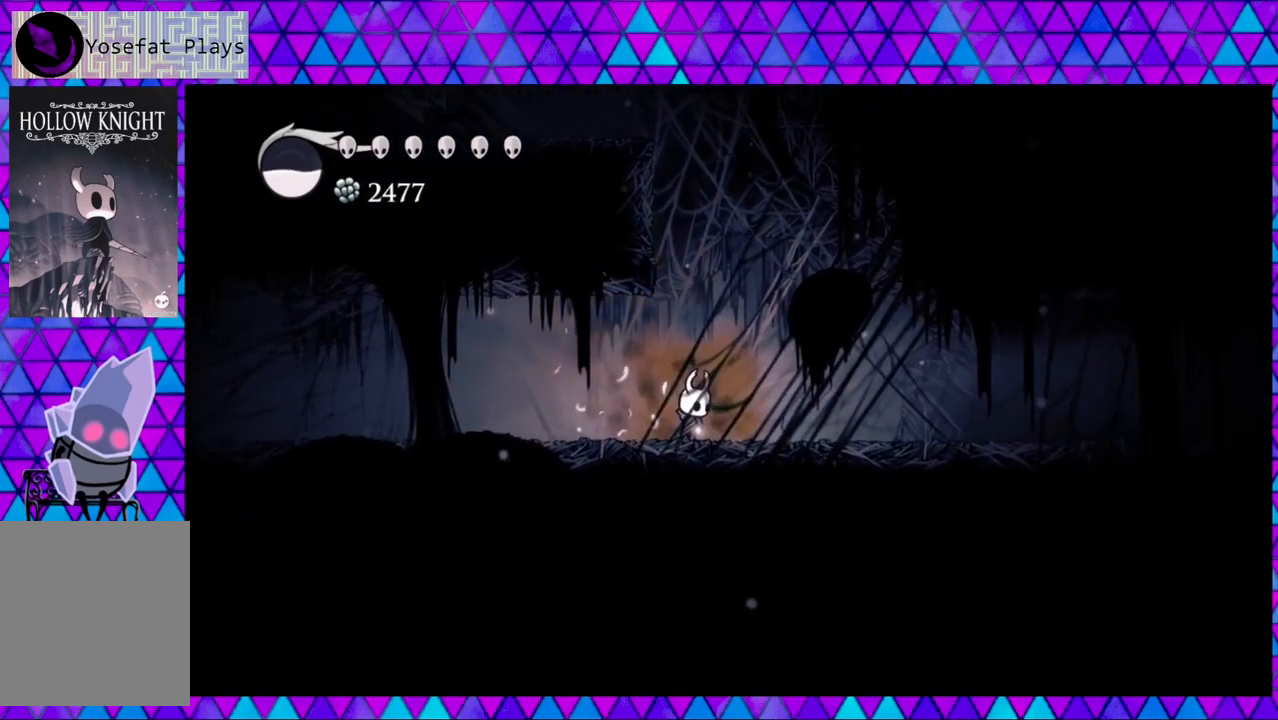
{"buttons": ["B"], "left_stick": "center", "right_stick": "center", "events": [[300, "B", "down"]]}
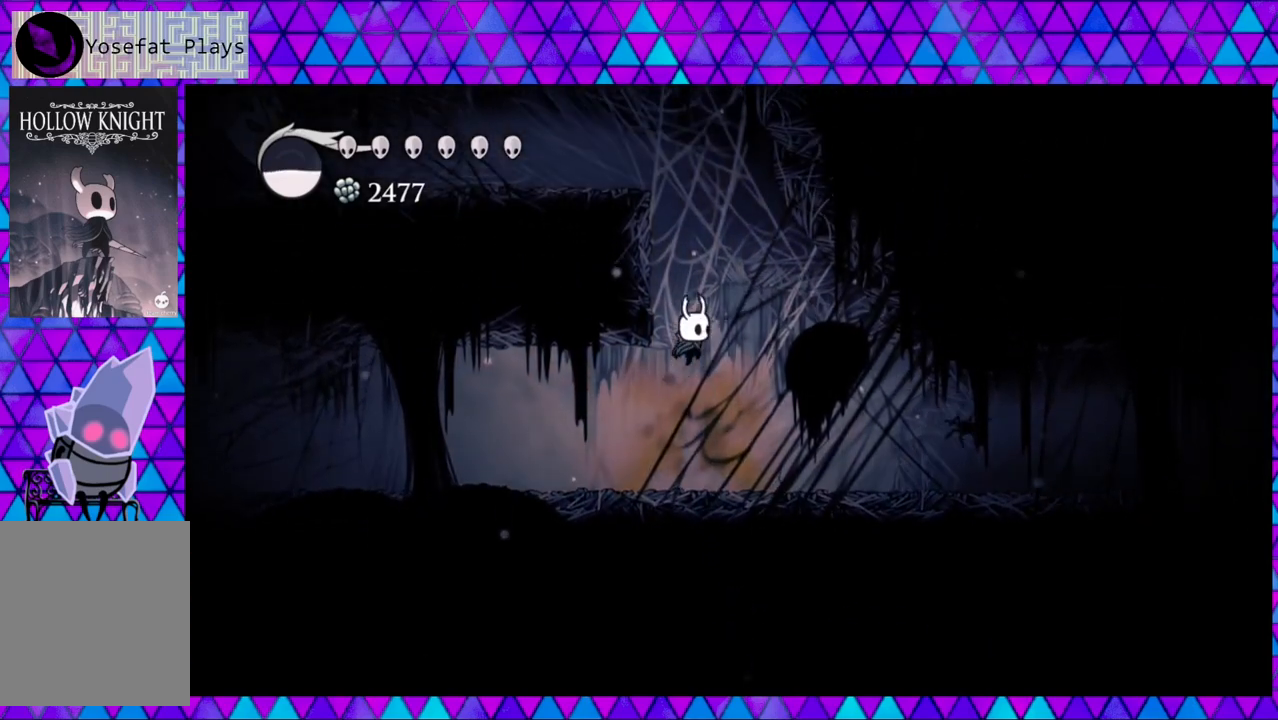
{"buttons": ["B", "DPAD_LEFT"], "left_stick": "center", "right_stick": "center", "events": [[167, "B", "up"], [217, "B", "down"], [467, "DPAD_LEFT", "down"]]}
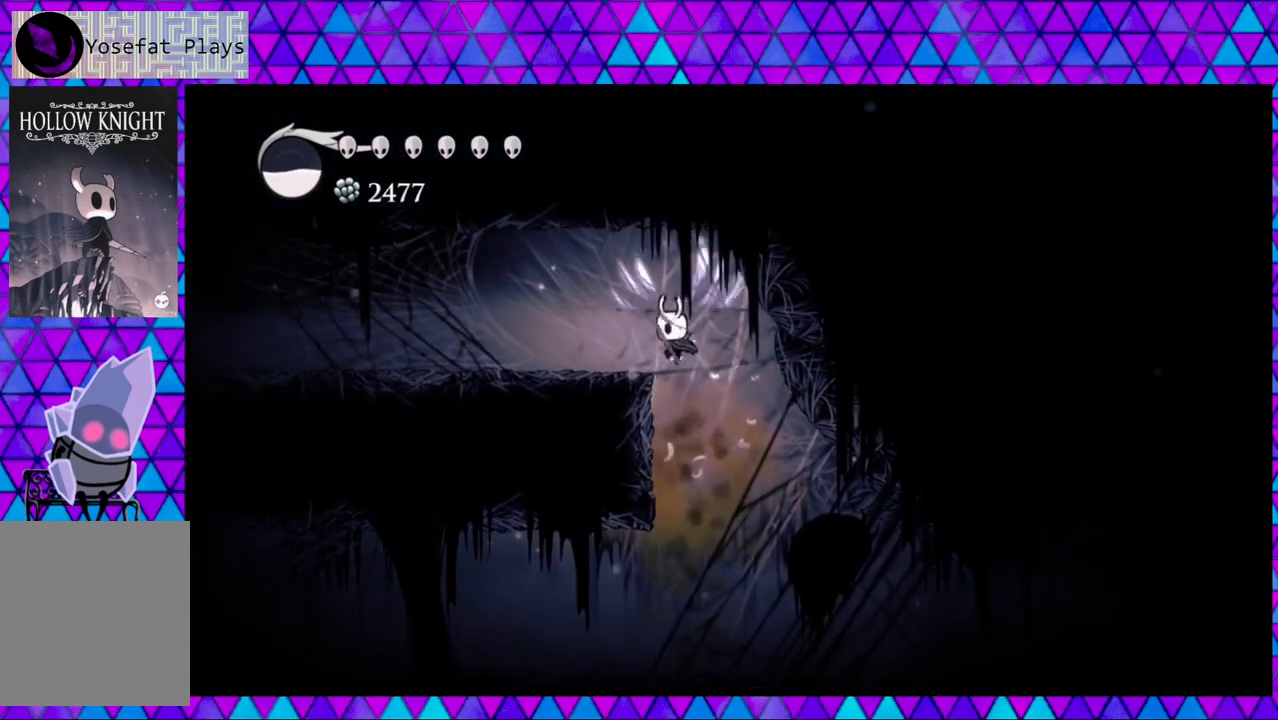
{"buttons": ["DPAD_LEFT"], "left_stick": "center", "right_stick": "center", "events": [[217, "B", "up"]]}
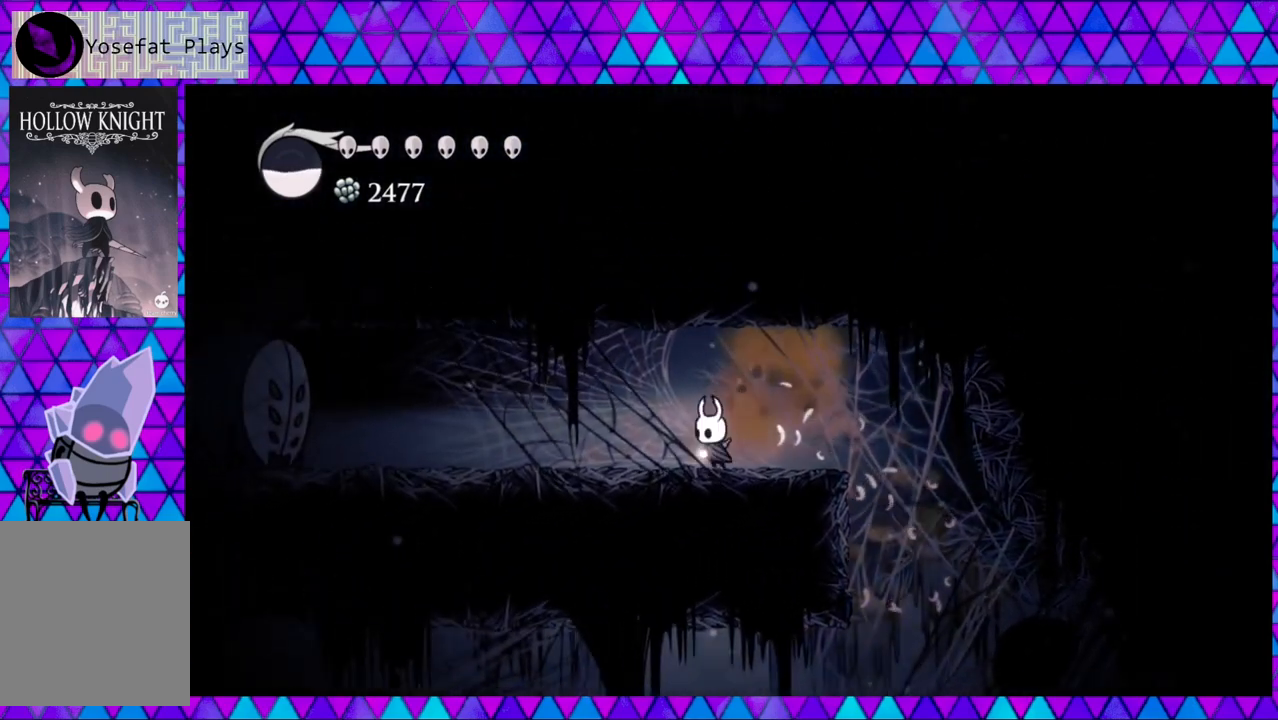
{"buttons": ["DPAD_LEFT"], "left_stick": "center", "right_stick": "center", "events": []}
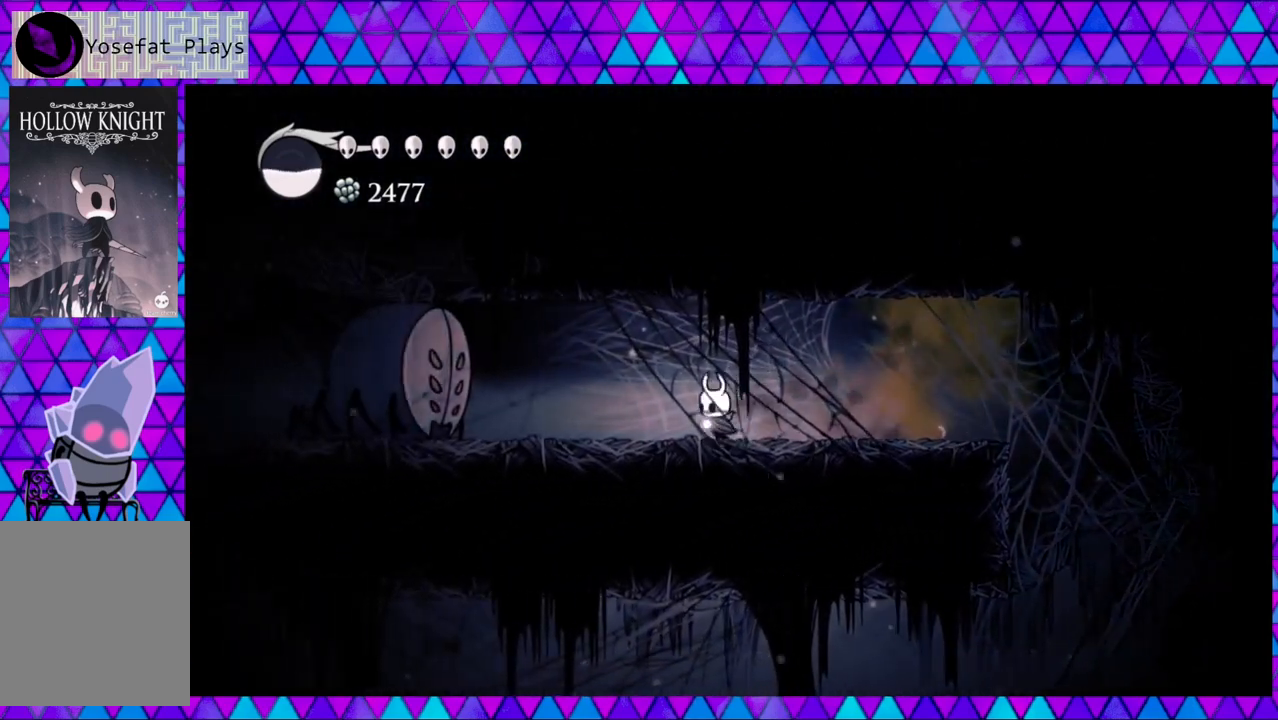
{"buttons": [], "left_stick": "center", "right_stick": "center", "events": [[383, "DPAD_LEFT", "up"]]}